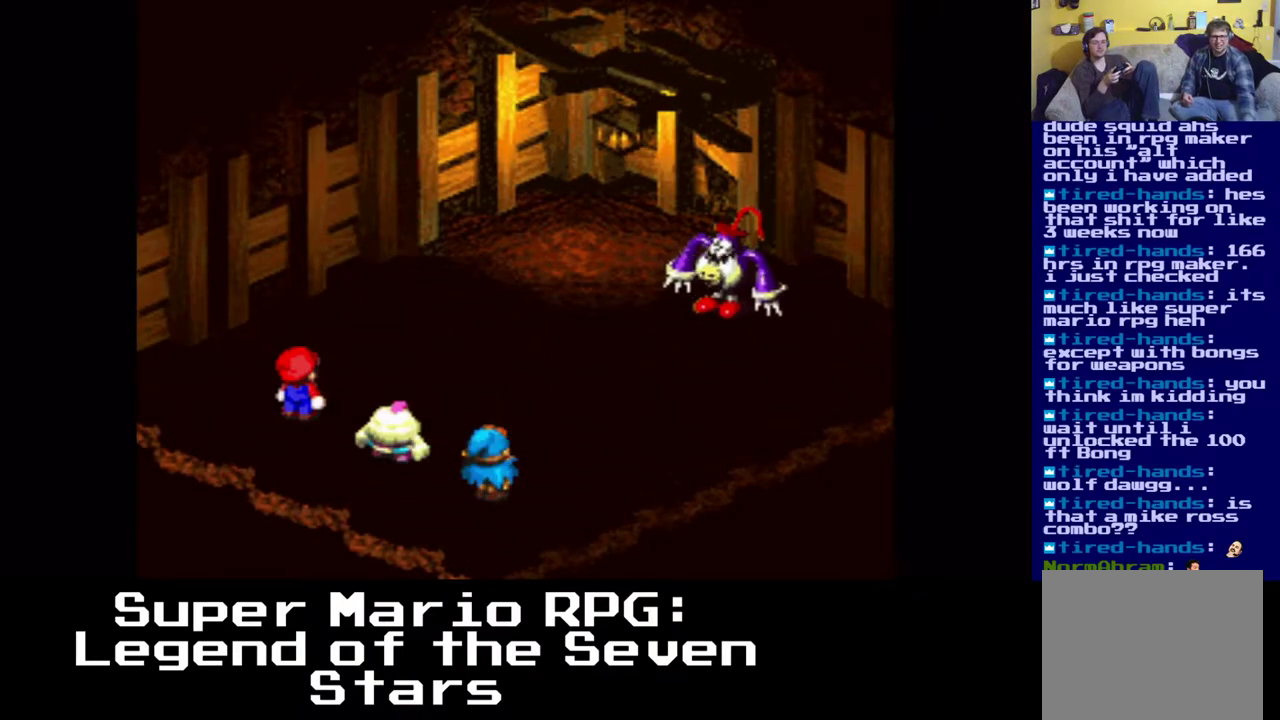
Gameplay with a controller (Xbox layout); each line is a JSON object with the inputs held at the frame after it. "events" lists button and stick changes between this image and that frame as [ms after this image, input, new state], when the widget could be followed in between.
{"buttons": [], "left_stick": "center", "right_stick": "center", "events": []}
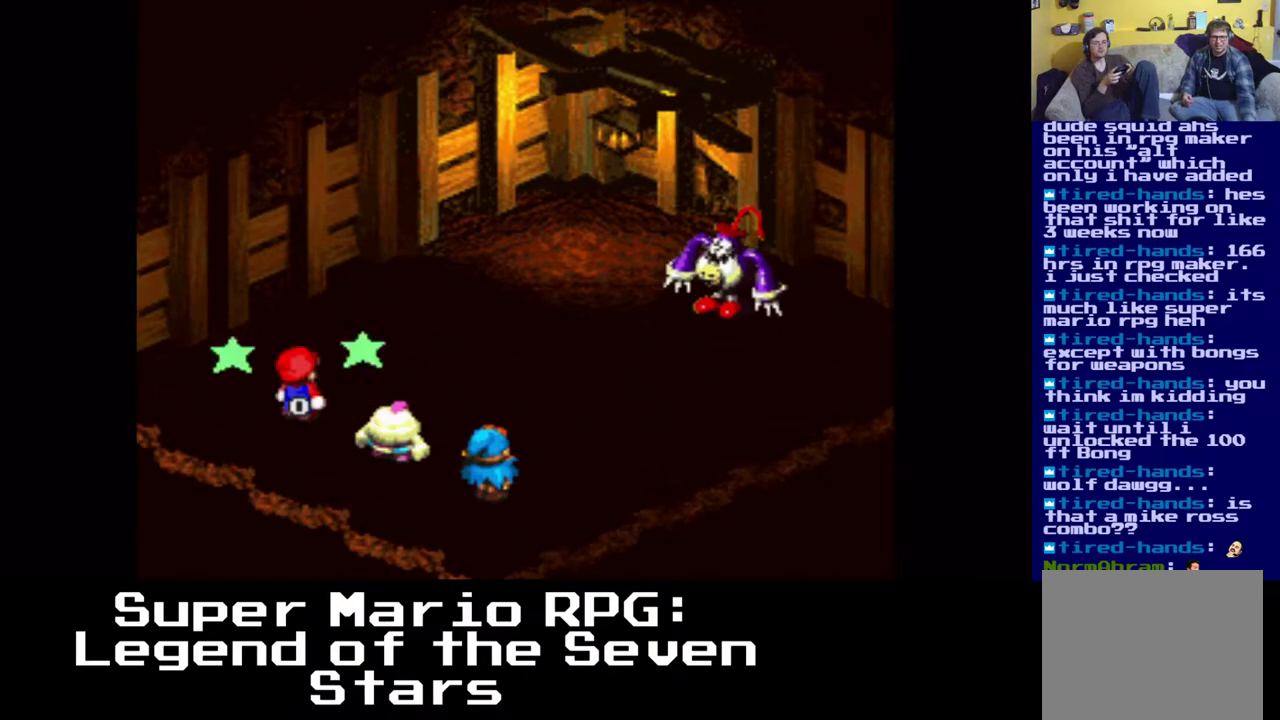
{"buttons": [], "left_stick": "center", "right_stick": "center", "events": []}
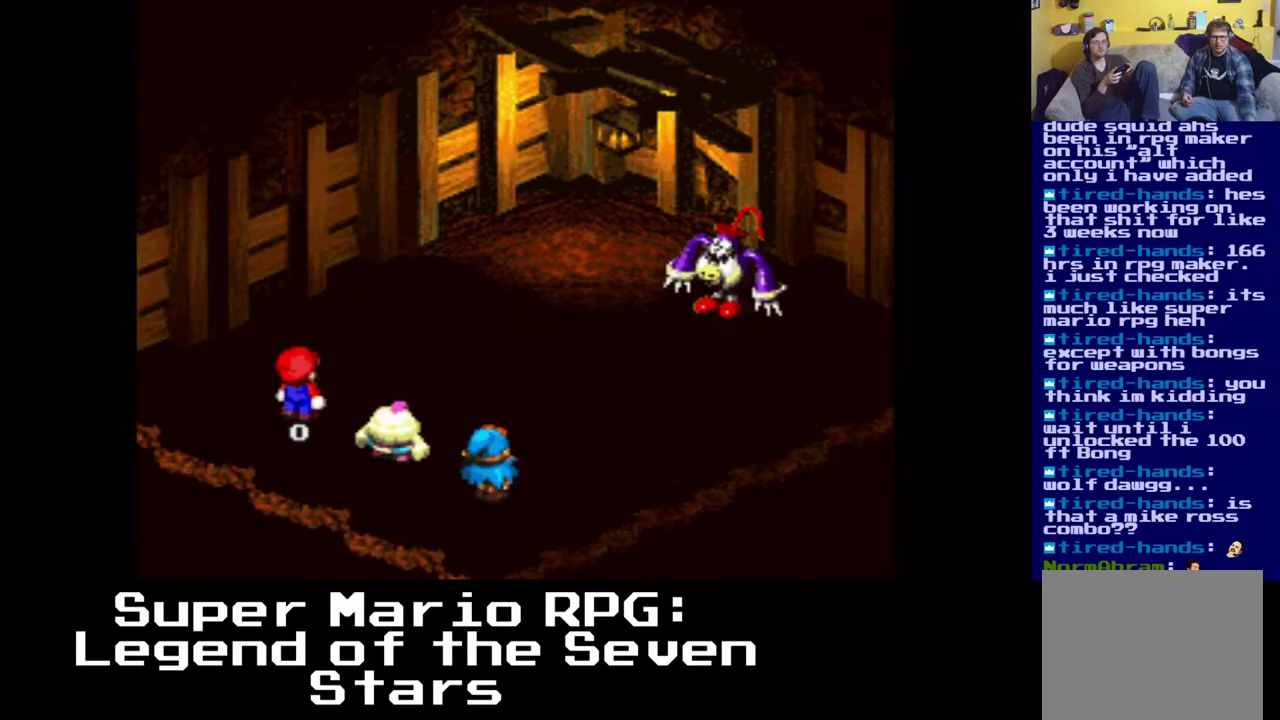
{"buttons": [], "left_stick": "center", "right_stick": "center", "events": []}
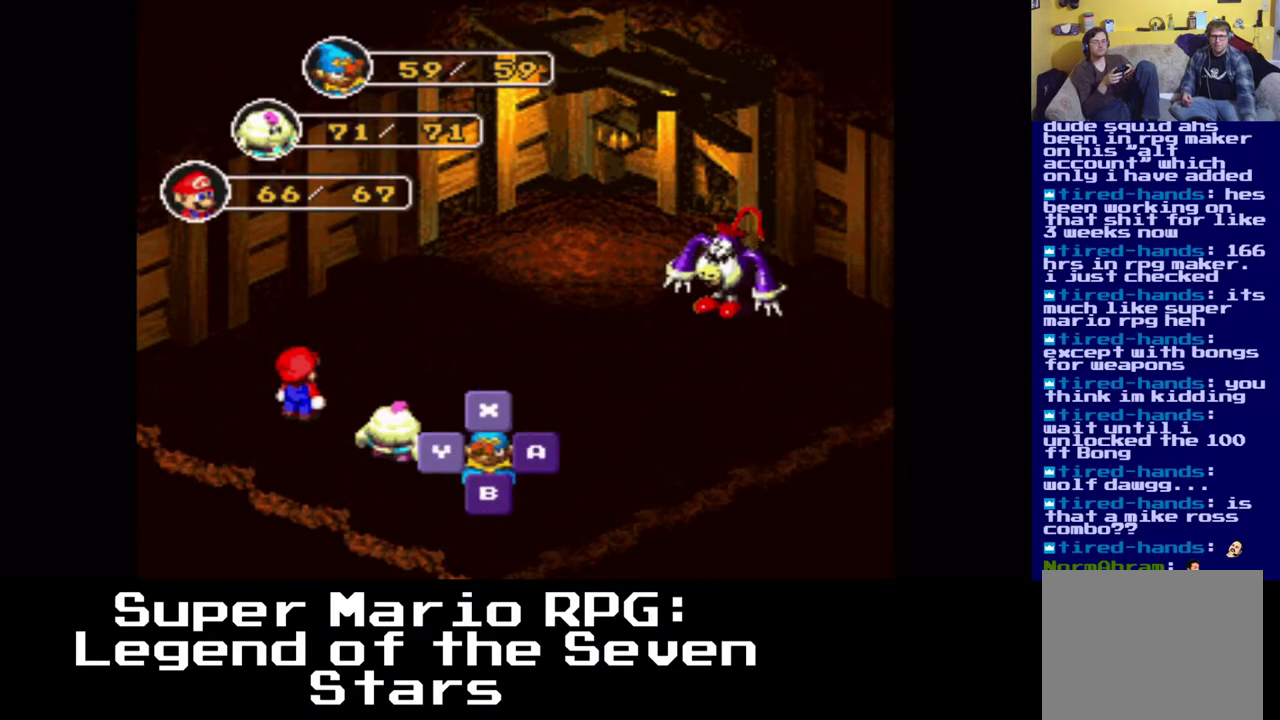
{"buttons": [], "left_stick": "center", "right_stick": "center", "events": [[150, "B", "down"], [300, "B", "up"]]}
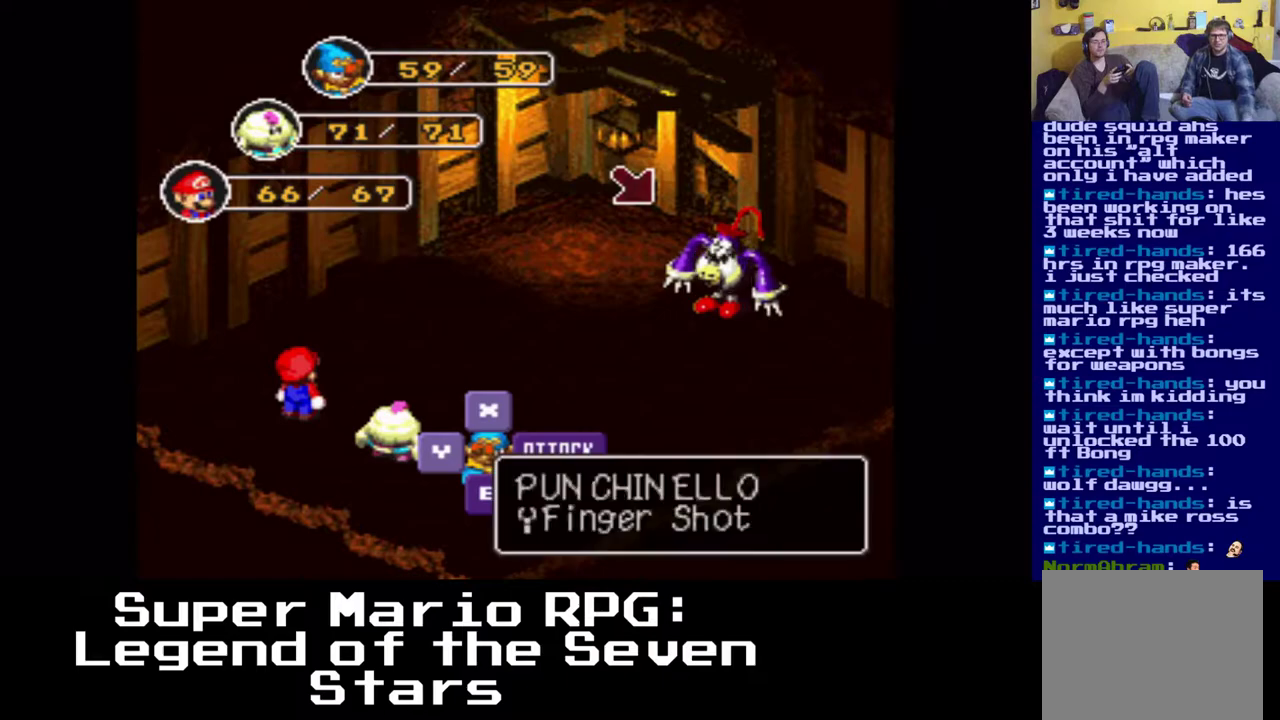
{"buttons": [], "left_stick": "center", "right_stick": "center", "events": [[33, "B", "down"], [183, "B", "up"]]}
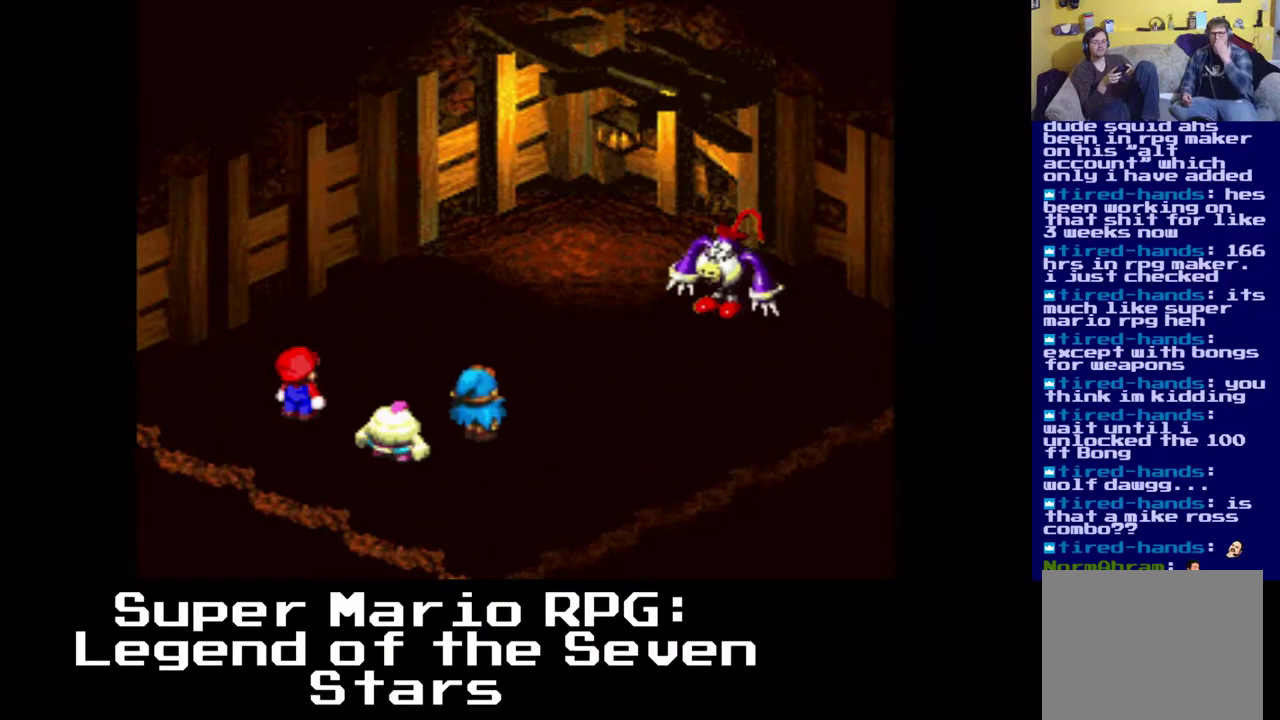
{"buttons": [], "left_stick": "center", "right_stick": "center", "events": [[383, "B", "down"], [483, "B", "up"]]}
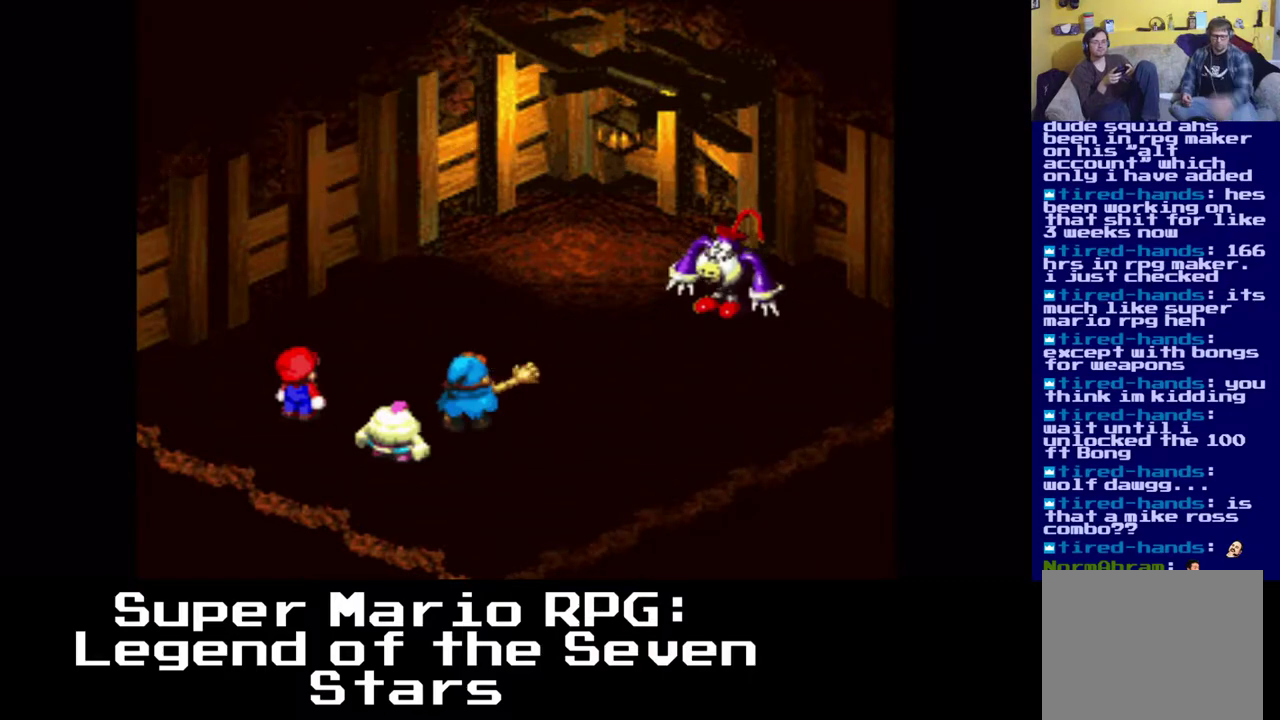
{"buttons": [], "left_stick": "center", "right_stick": "center", "events": []}
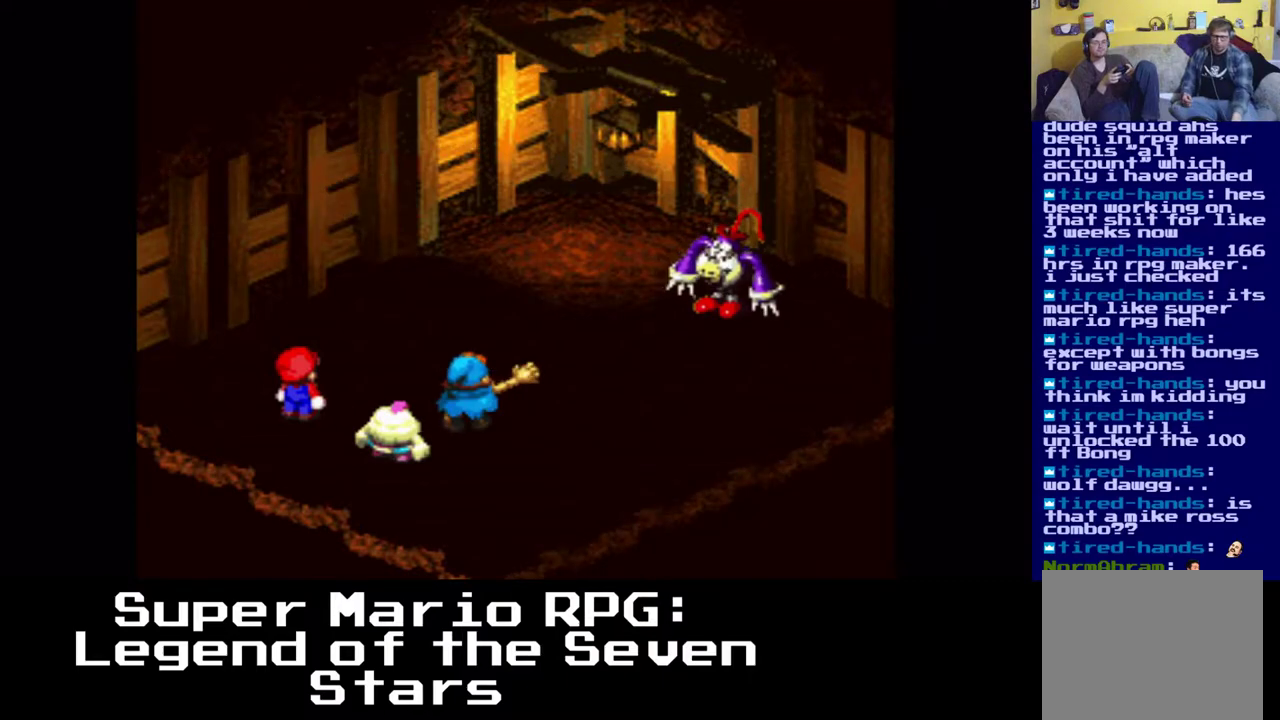
{"buttons": [], "left_stick": "center", "right_stick": "center", "events": []}
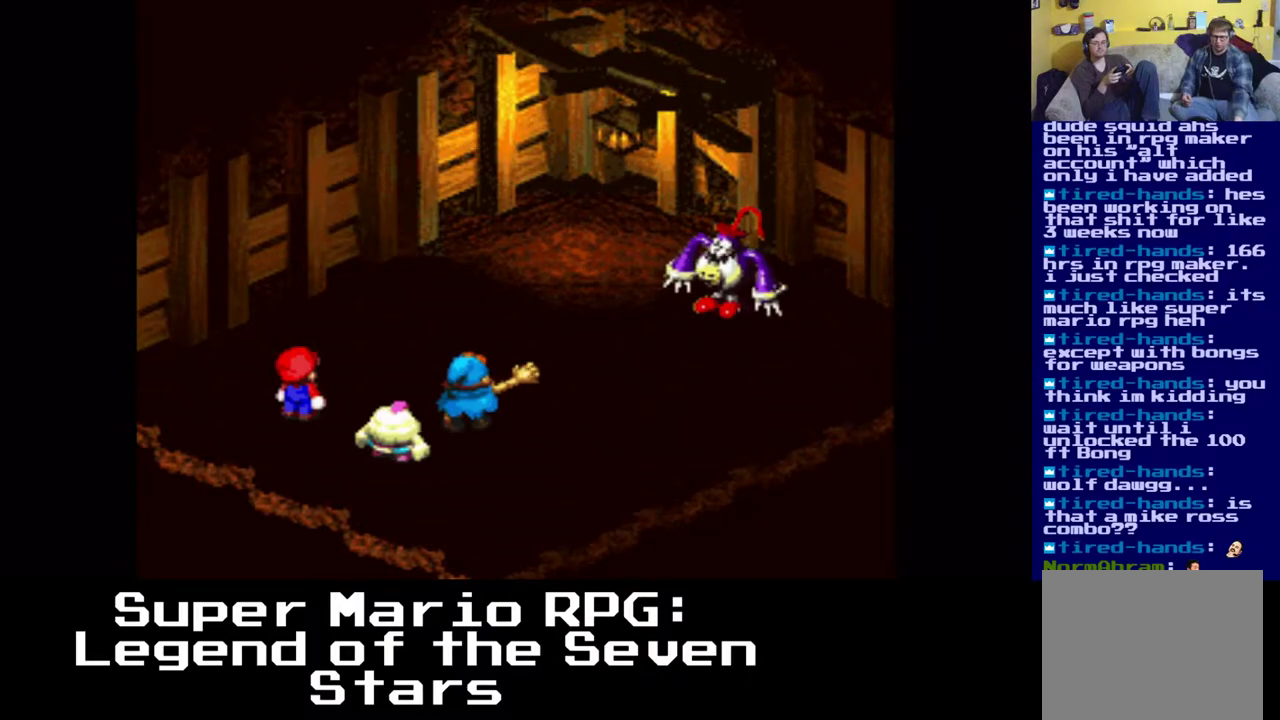
{"buttons": [], "left_stick": "center", "right_stick": "center", "events": [[83, "B", "down"], [200, "B", "up"]]}
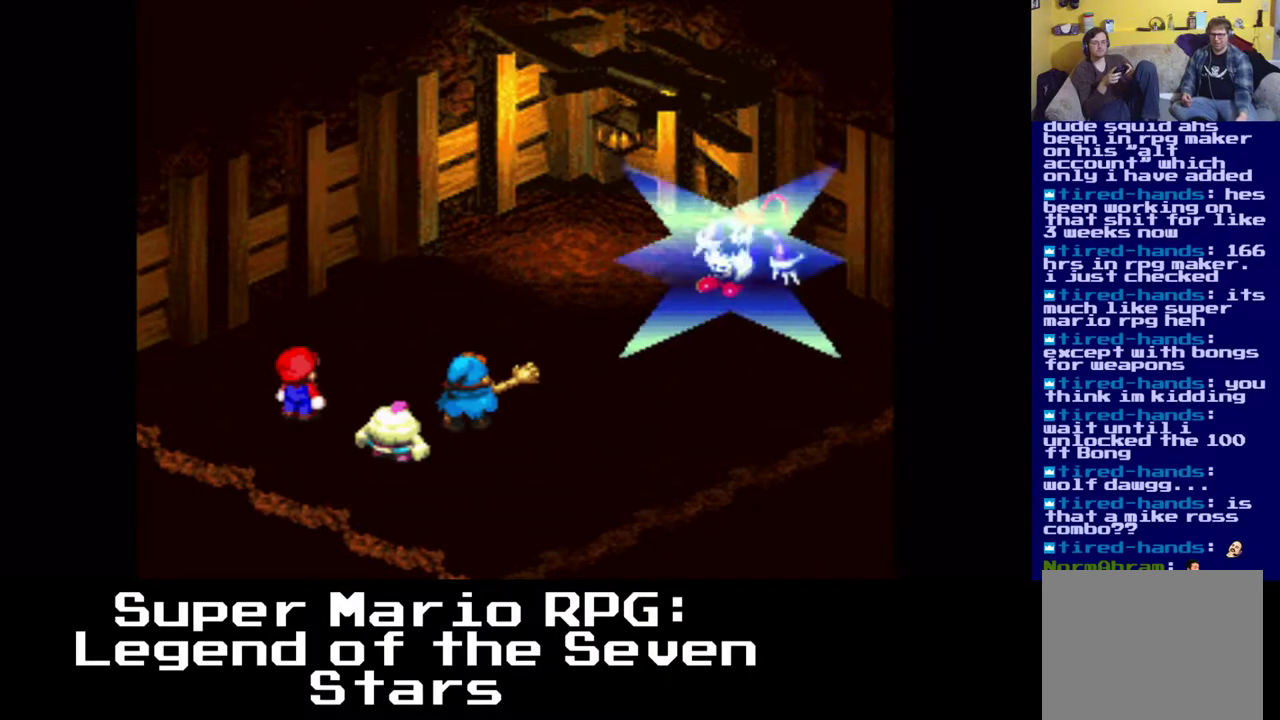
{"buttons": [], "left_stick": "center", "right_stick": "center", "events": []}
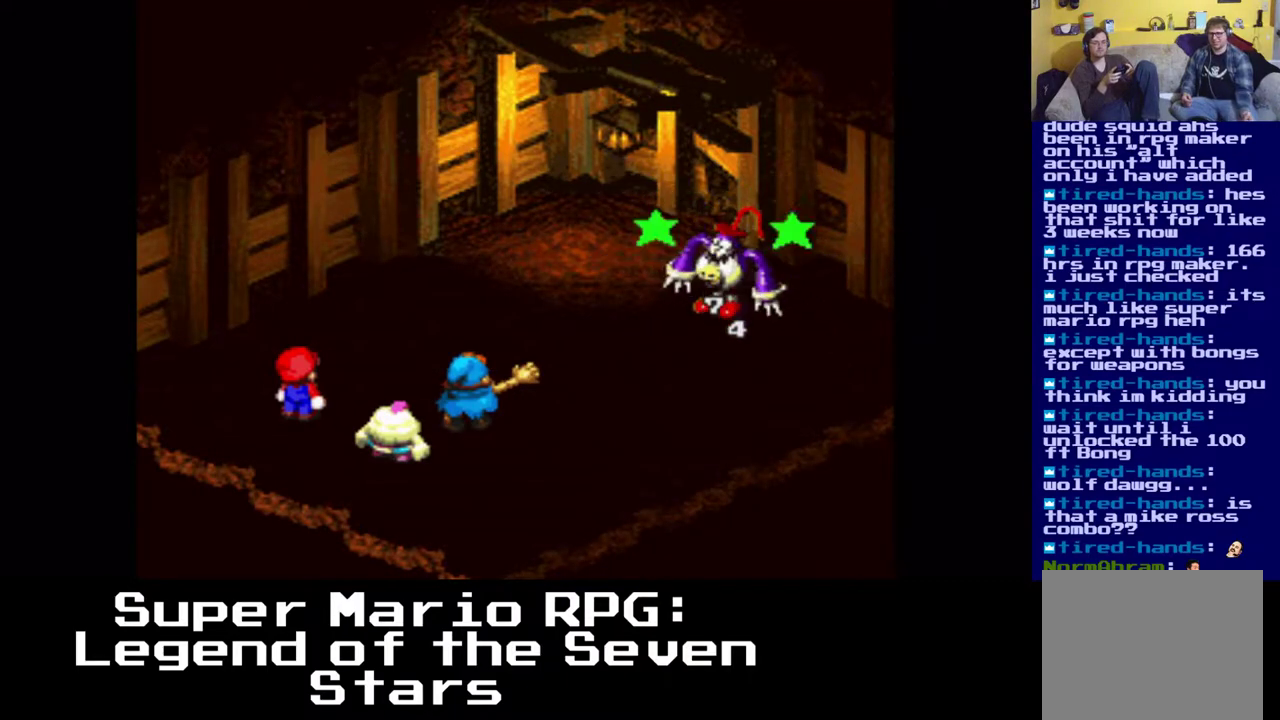
{"buttons": [], "left_stick": "center", "right_stick": "center", "events": []}
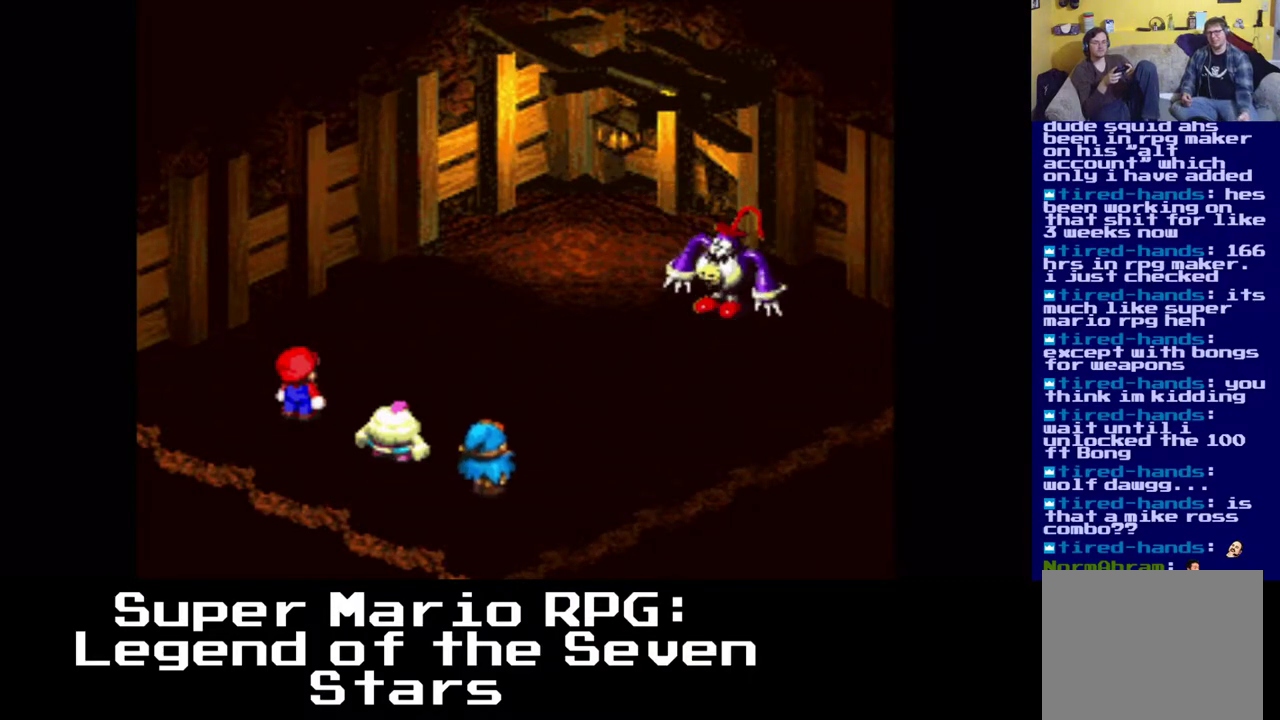
{"buttons": [], "left_stick": "center", "right_stick": "center", "events": []}
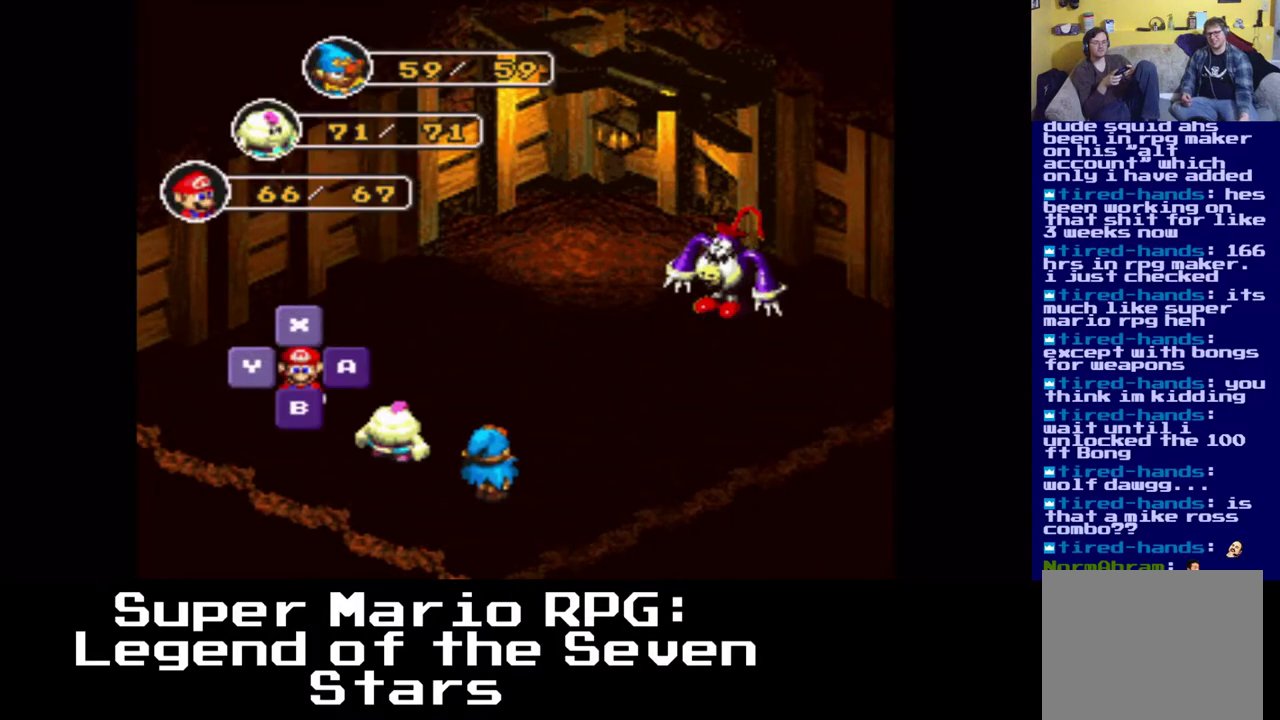
{"buttons": ["B"], "left_stick": "center", "right_stick": "center", "events": [[83, "B", "down"], [233, "B", "up"], [450, "B", "down"]]}
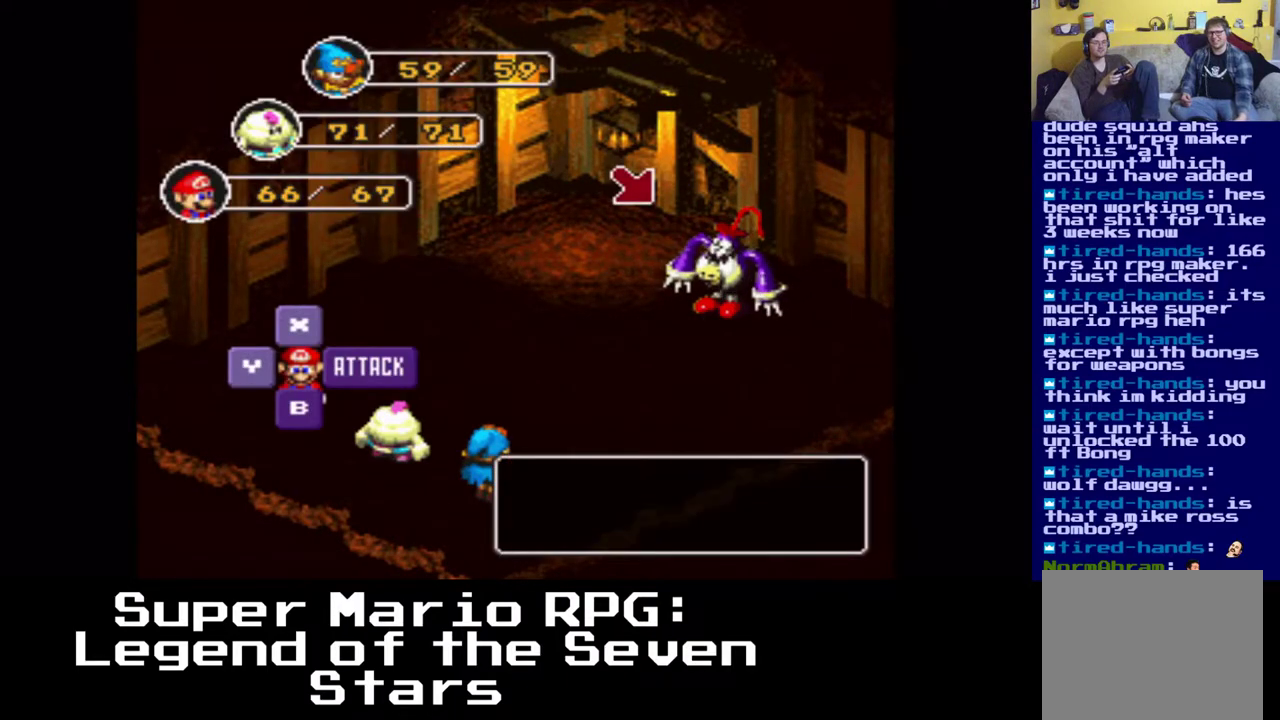
{"buttons": [], "left_stick": "center", "right_stick": "center", "events": [[100, "B", "up"]]}
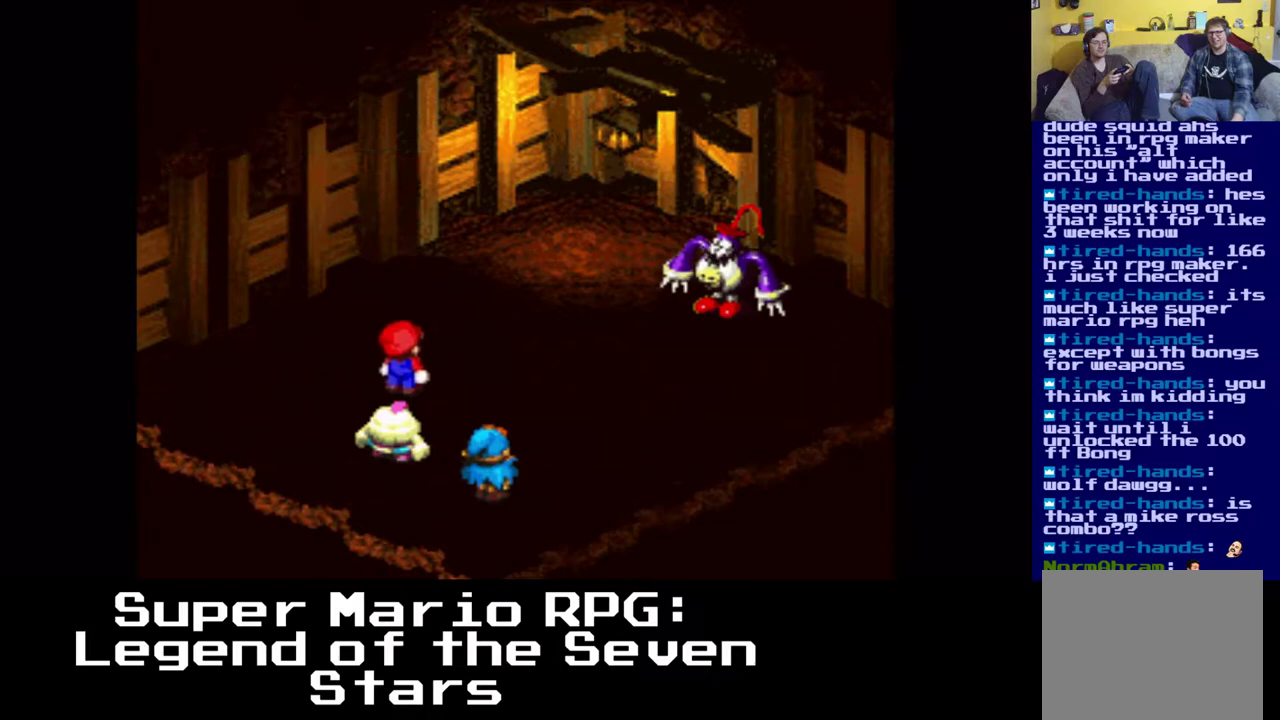
{"buttons": [], "left_stick": "center", "right_stick": "center", "events": [[333, "B", "down"], [500, "B", "up"]]}
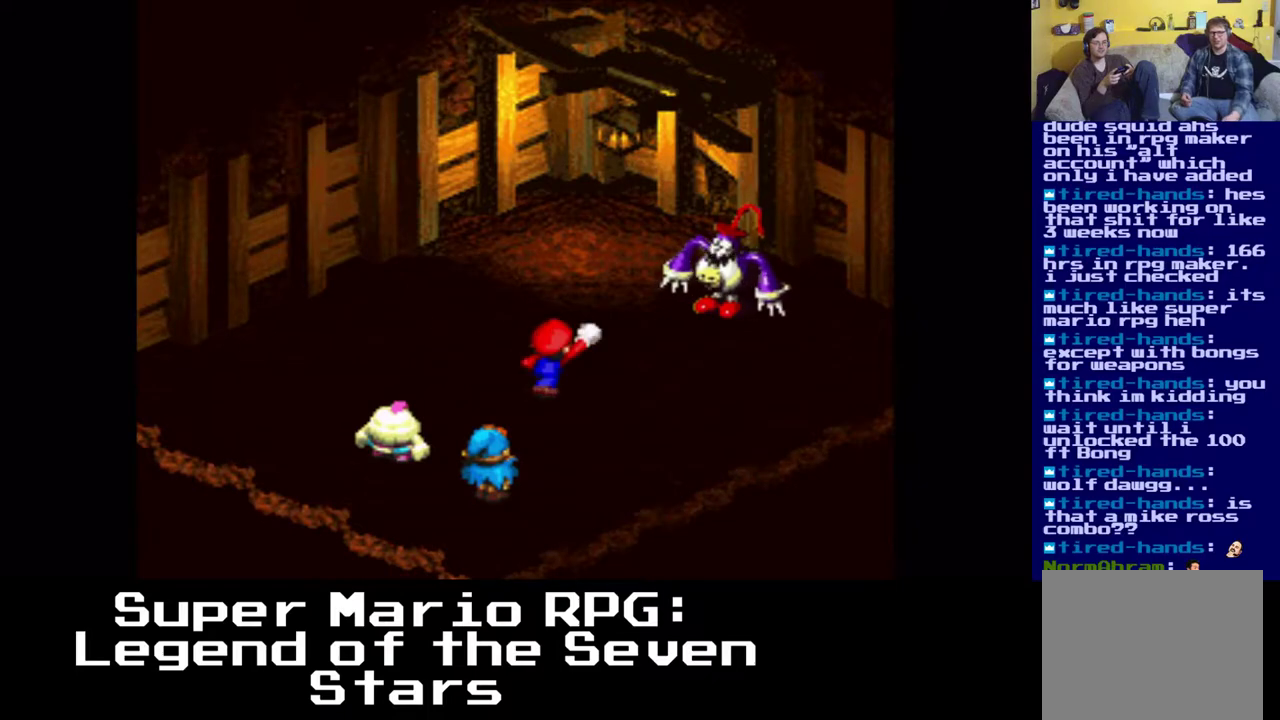
{"buttons": [], "left_stick": "center", "right_stick": "center", "events": [[200, "B", "down"], [300, "B", "up"], [367, "B", "down"], [467, "B", "up"]]}
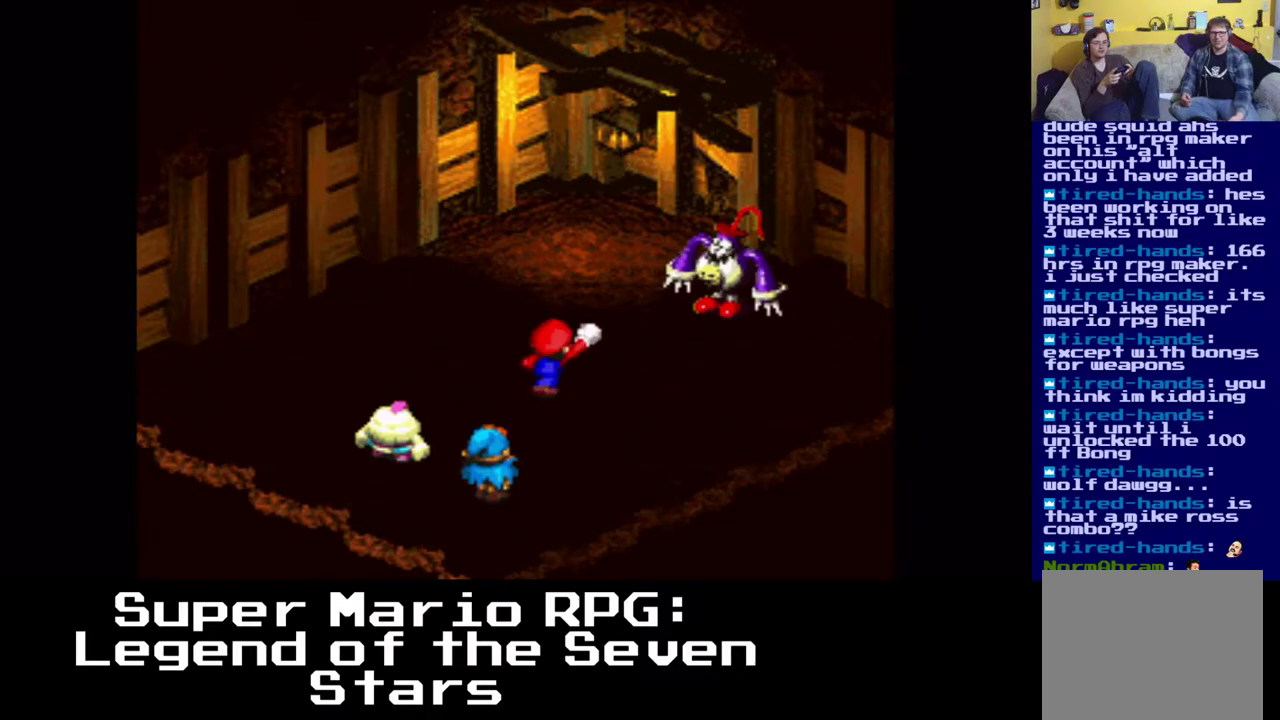
{"buttons": [], "left_stick": "center", "right_stick": "center", "events": [[33, "B", "down"], [150, "B", "up"]]}
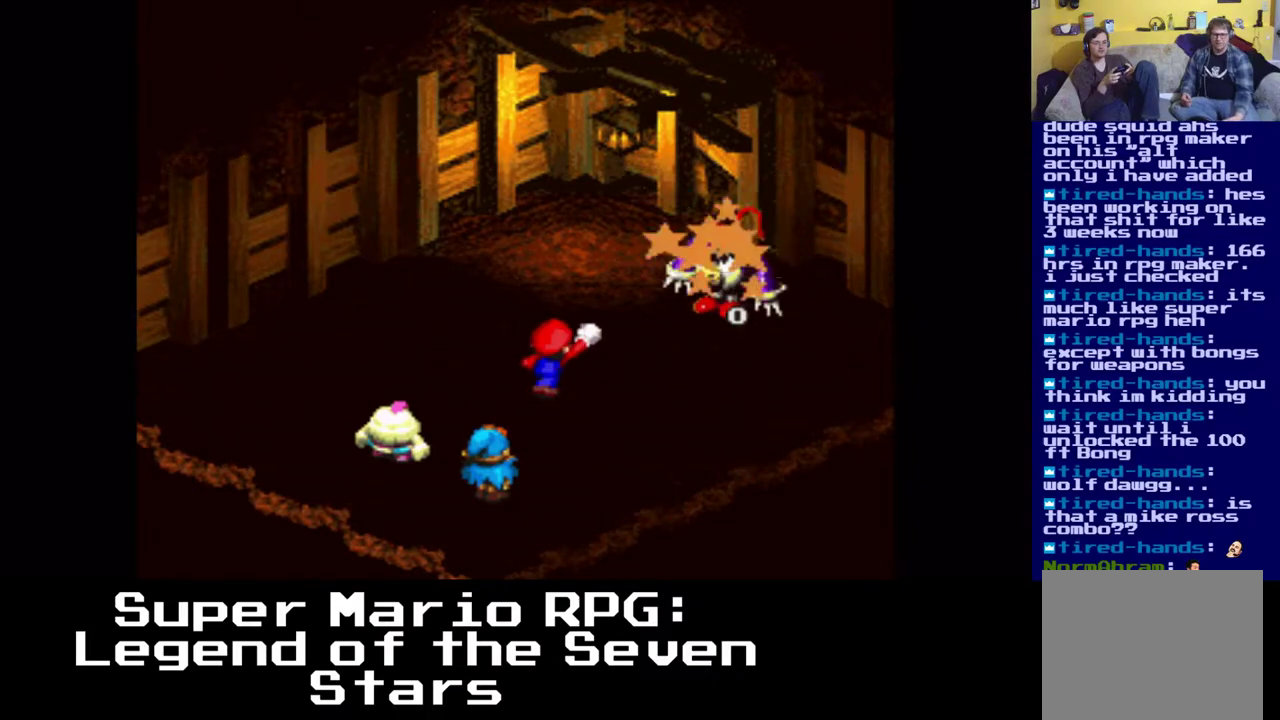
{"buttons": [], "left_stick": "center", "right_stick": "center", "events": []}
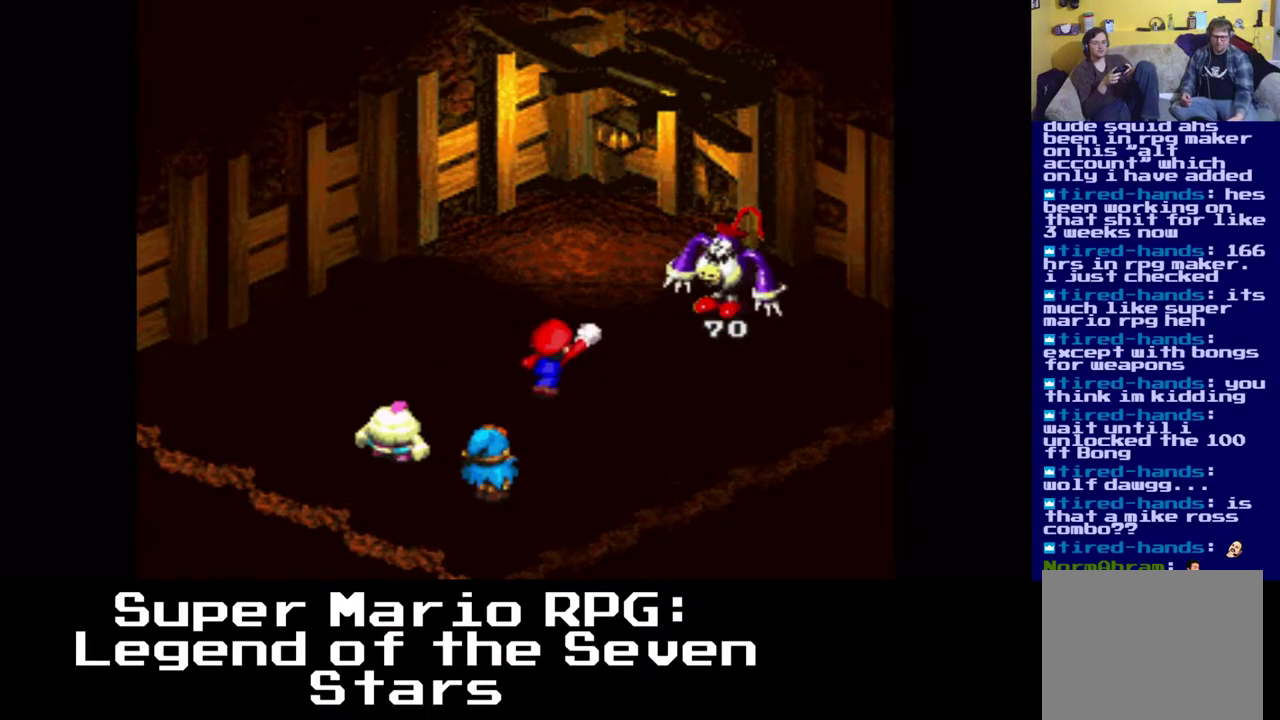
{"buttons": [], "left_stick": "center", "right_stick": "center", "events": []}
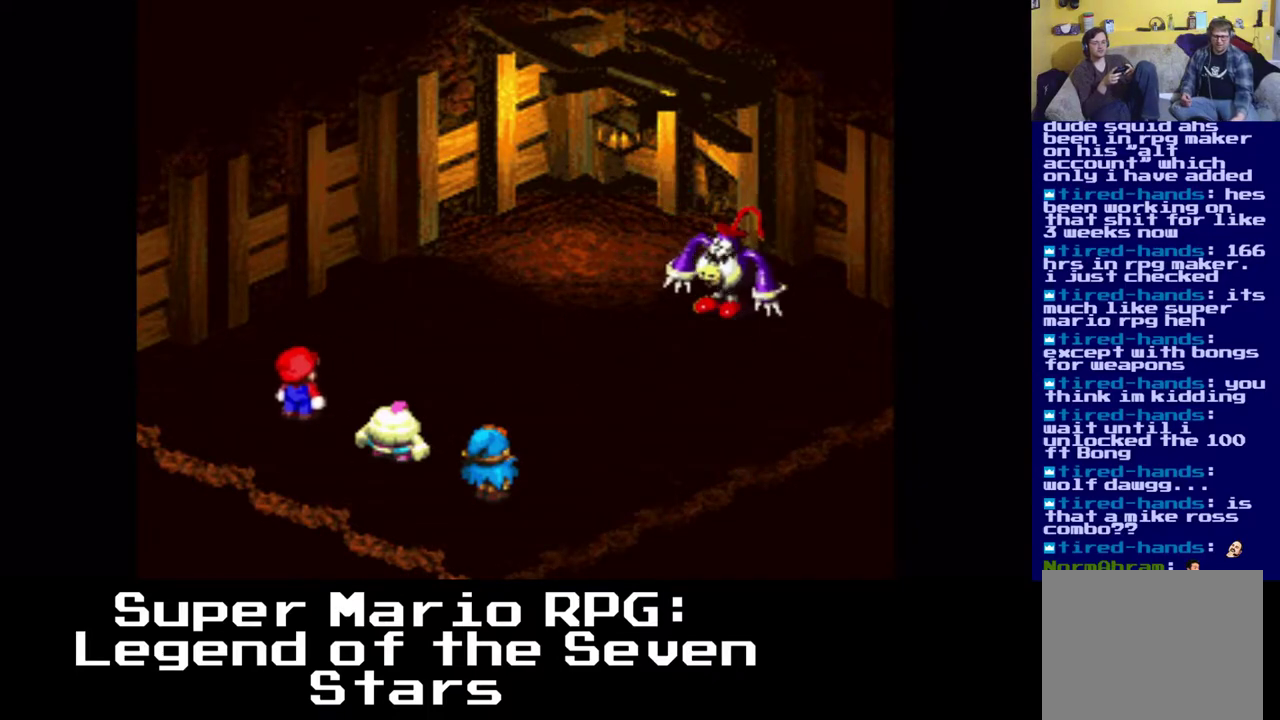
{"buttons": [], "left_stick": "center", "right_stick": "center", "events": []}
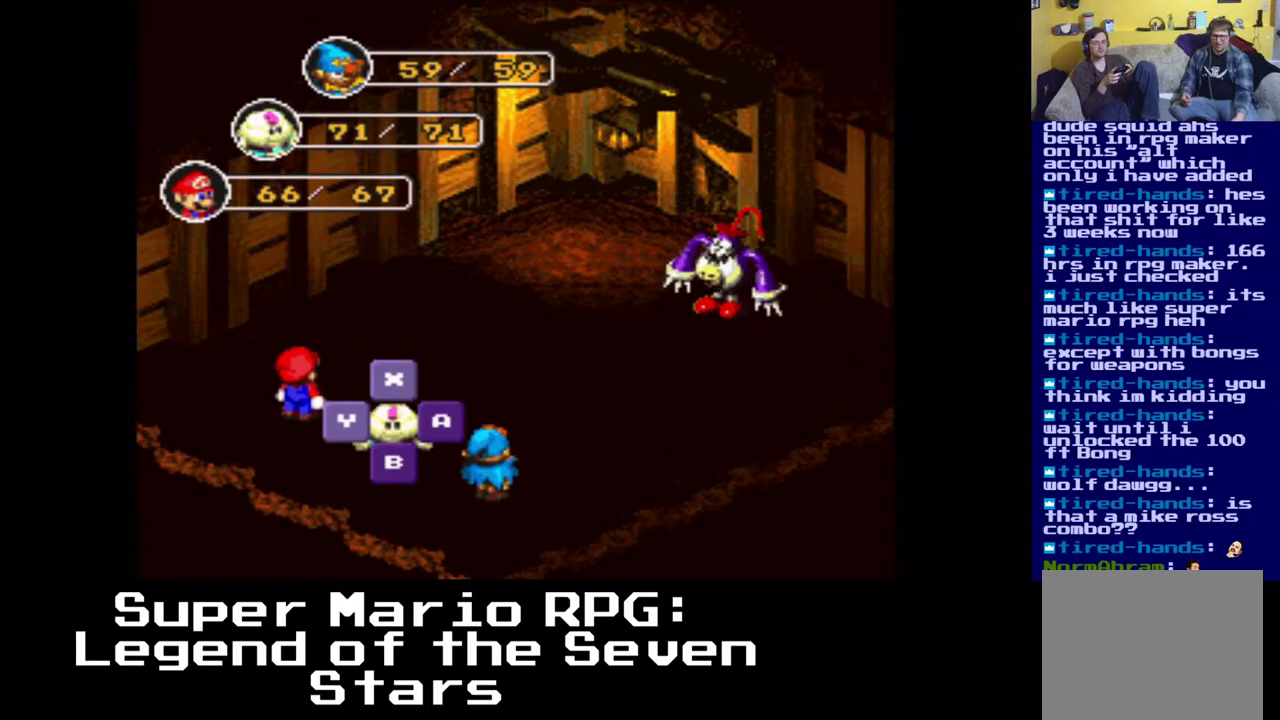
{"buttons": [], "left_stick": "center", "right_stick": "center", "events": [[17, "B", "down"], [200, "B", "up"]]}
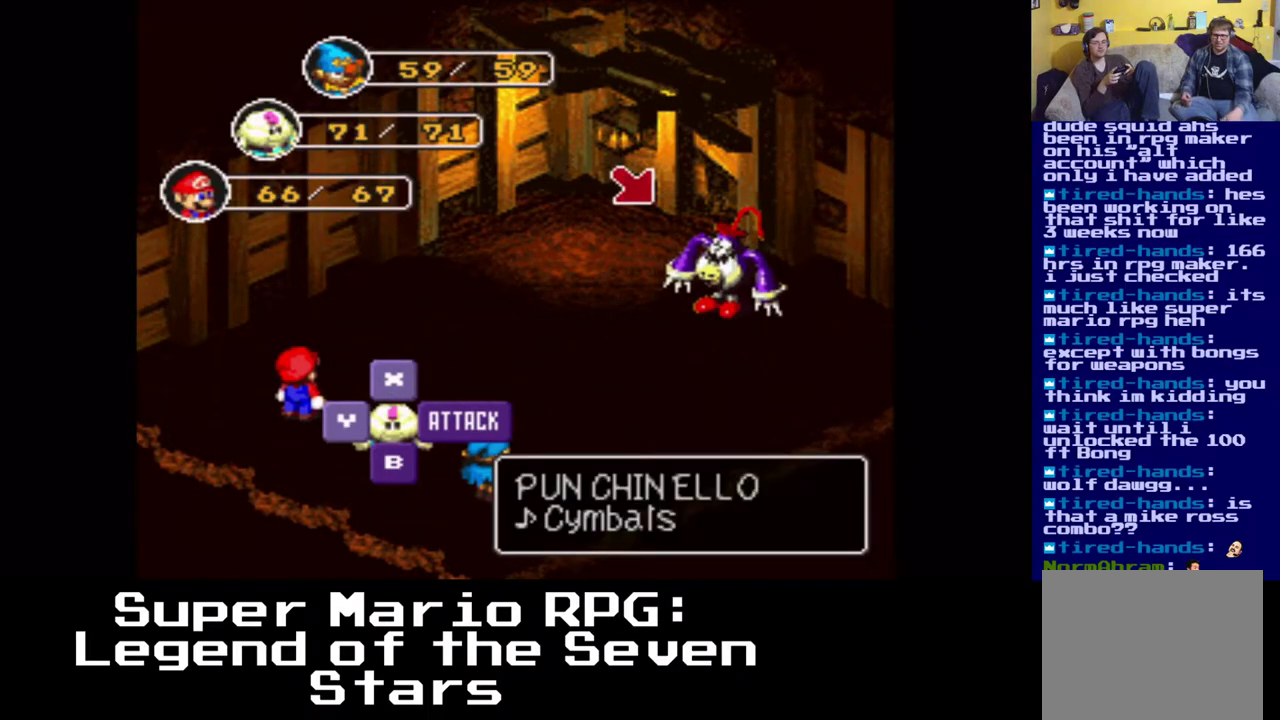
{"buttons": [], "left_stick": "center", "right_stick": "center", "events": []}
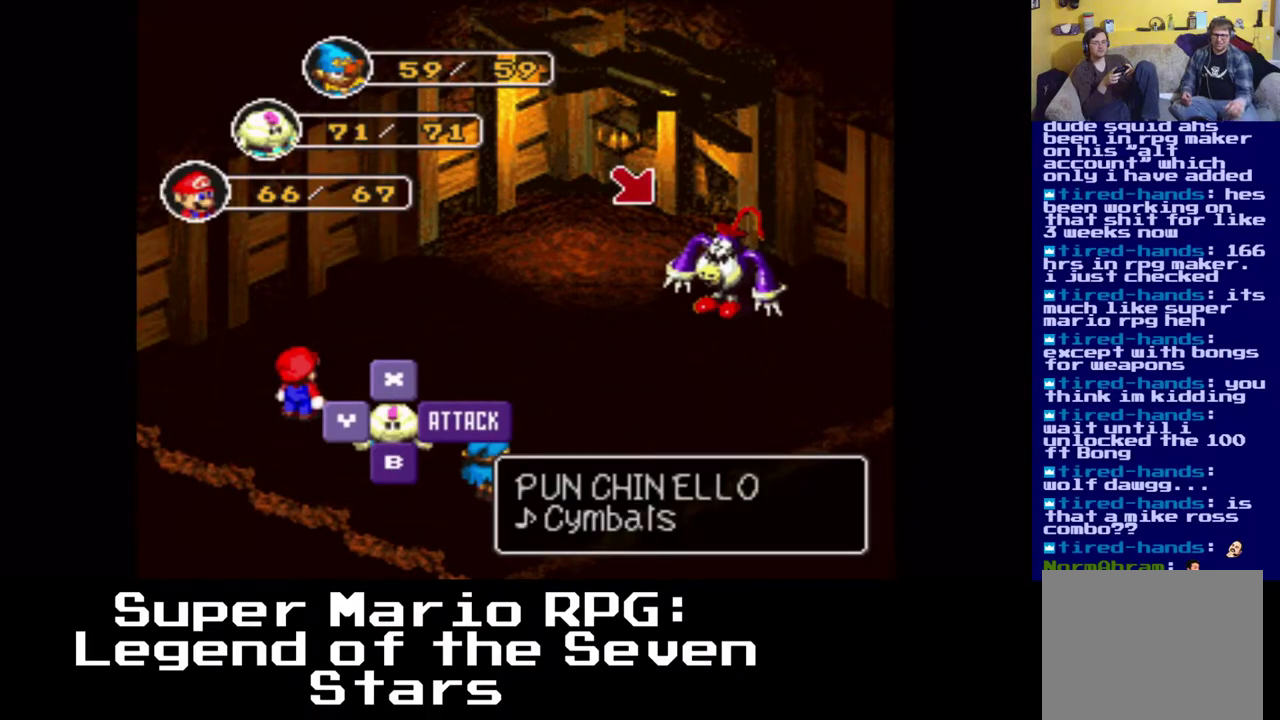
{"buttons": [], "left_stick": "center", "right_stick": "center", "events": []}
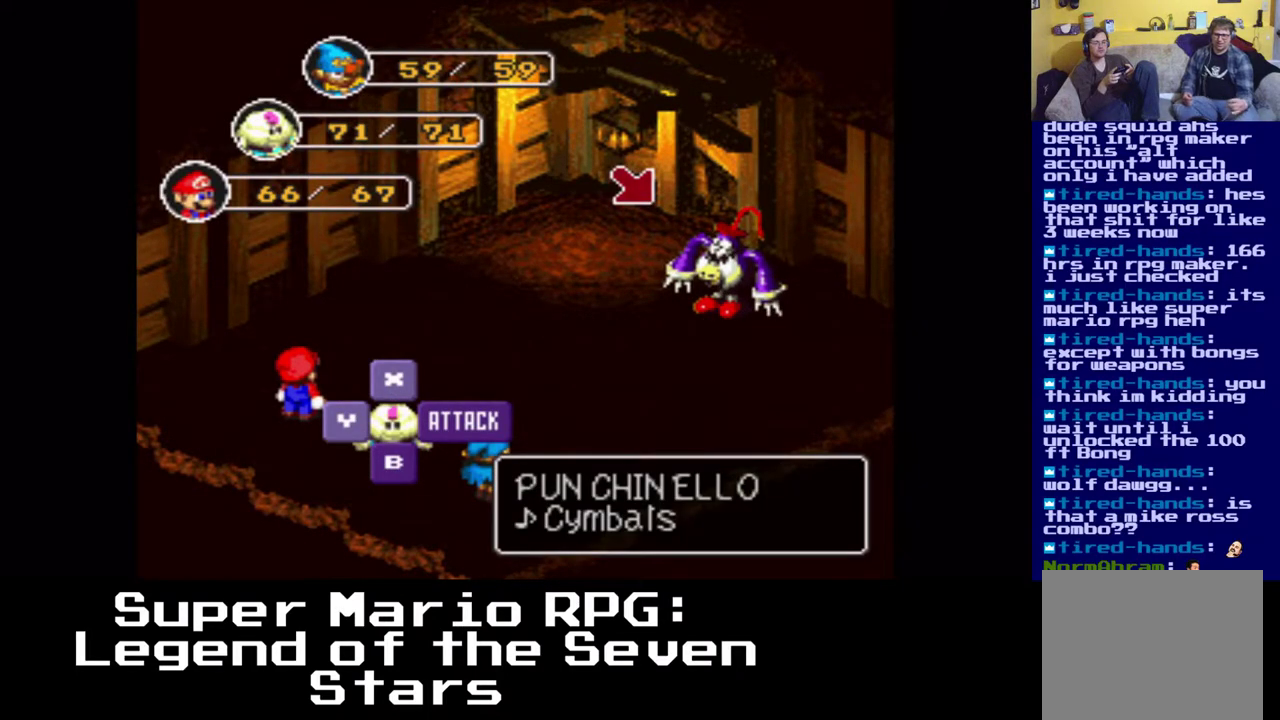
{"buttons": [], "left_stick": "center", "right_stick": "center", "events": [[67, "B", "down"], [217, "B", "up"]]}
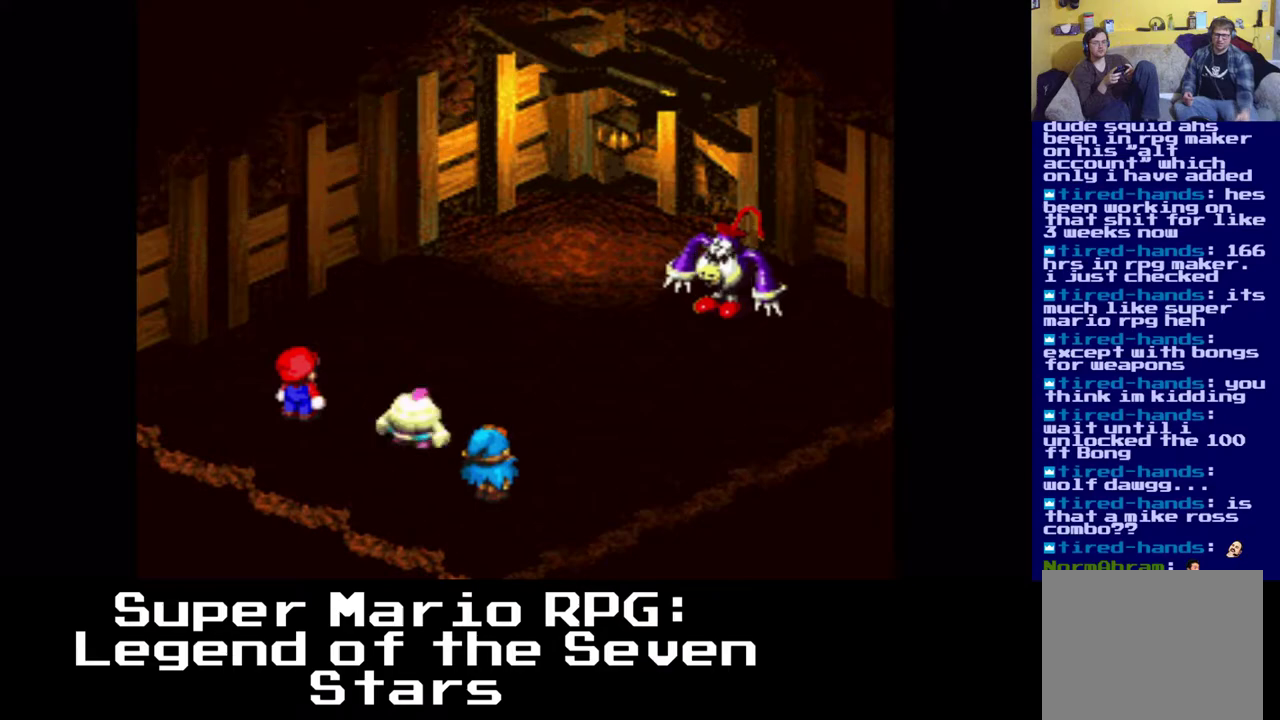
{"buttons": ["B"], "left_stick": "center", "right_stick": "center", "events": [[450, "B", "down"]]}
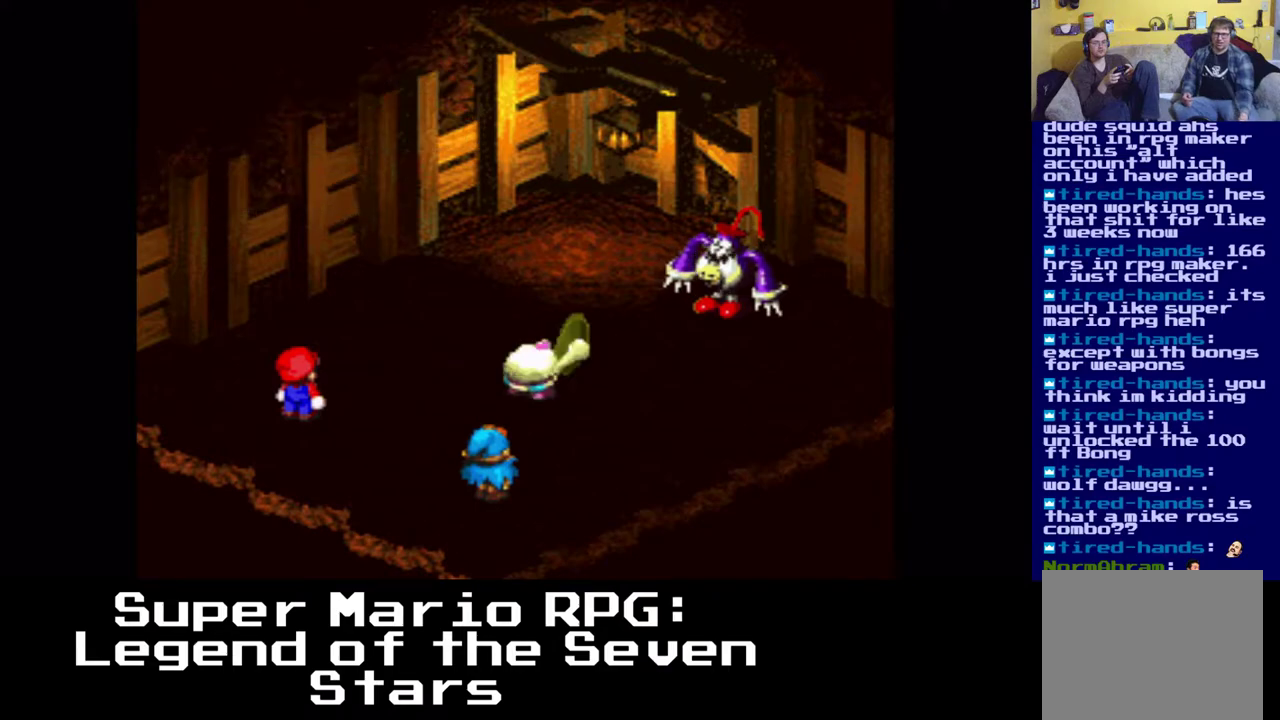
{"buttons": [], "left_stick": "center", "right_stick": "center", "events": [[133, "B", "up"], [317, "B", "down"], [483, "B", "up"]]}
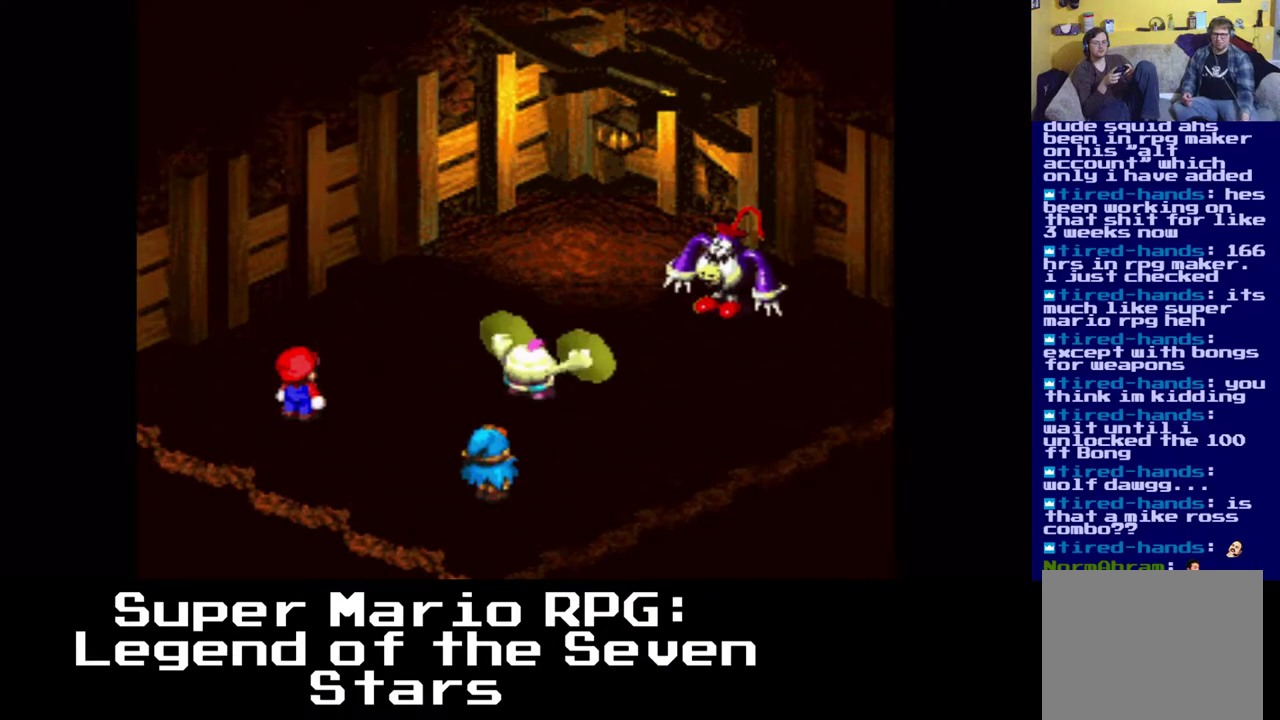
{"buttons": [], "left_stick": "center", "right_stick": "center", "events": []}
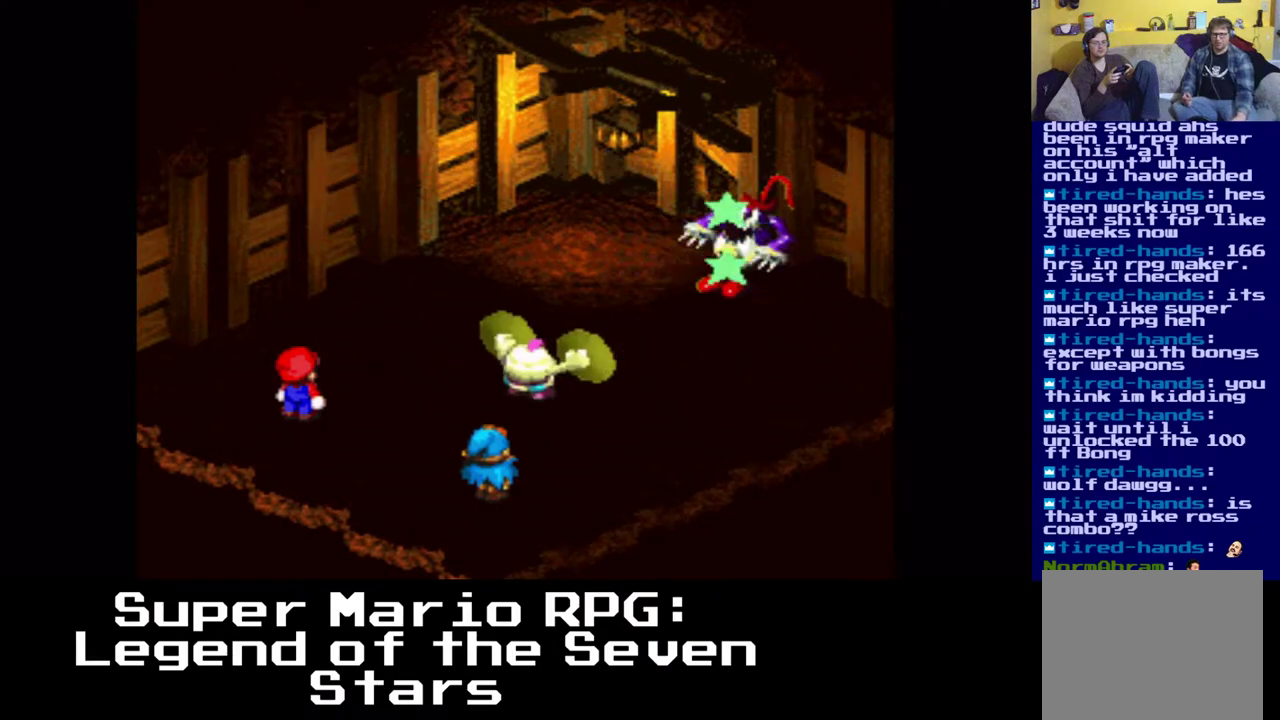
{"buttons": [], "left_stick": "center", "right_stick": "center", "events": []}
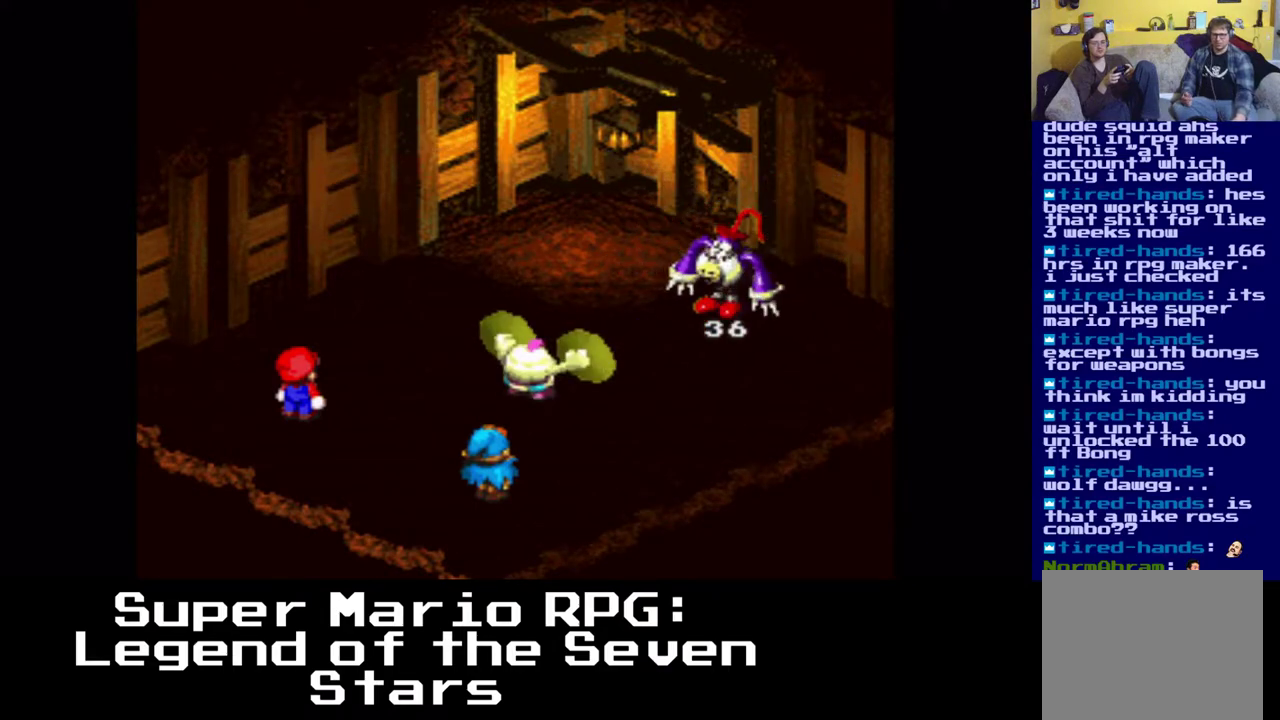
{"buttons": [], "left_stick": "center", "right_stick": "center", "events": []}